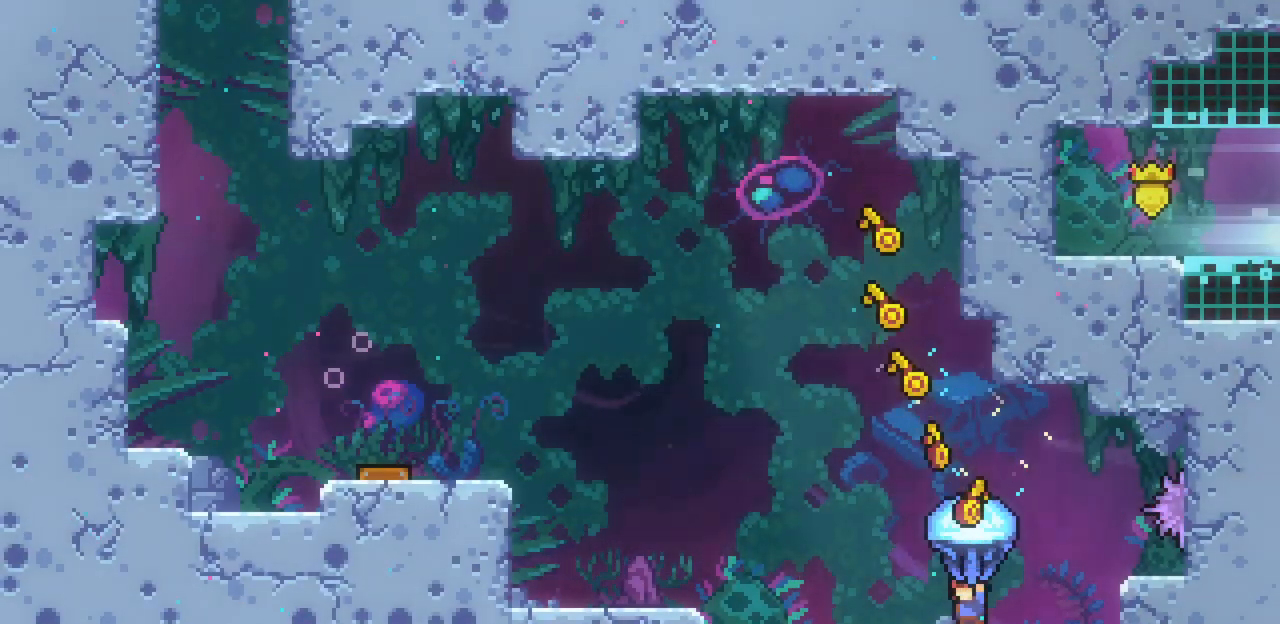
Gameplay with keyboard; each line is a JSON object with the keys held at the frame after it. "events" lists presses ("down") and releases ("up") of "c", "down", "escape", "left", "return", "right", "up", "x" and "z" between this image and that frame as [ms after this image, input, new state], when the widget could be followed in between. No other keys are recorded. Mouse input is not recorded.
{"keys": ["down"], "events": [[167, "down", "down"], [500, "x", "up"]]}
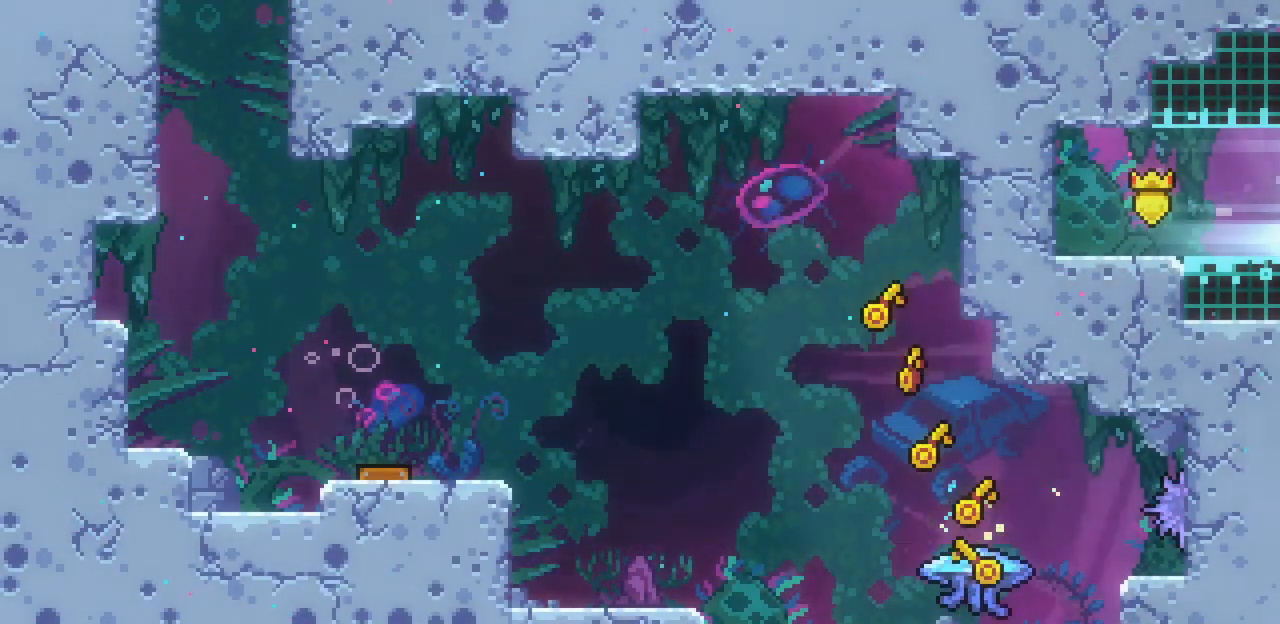
{"keys": ["right"], "events": [[67, "down", "up"], [467, "right", "down"]]}
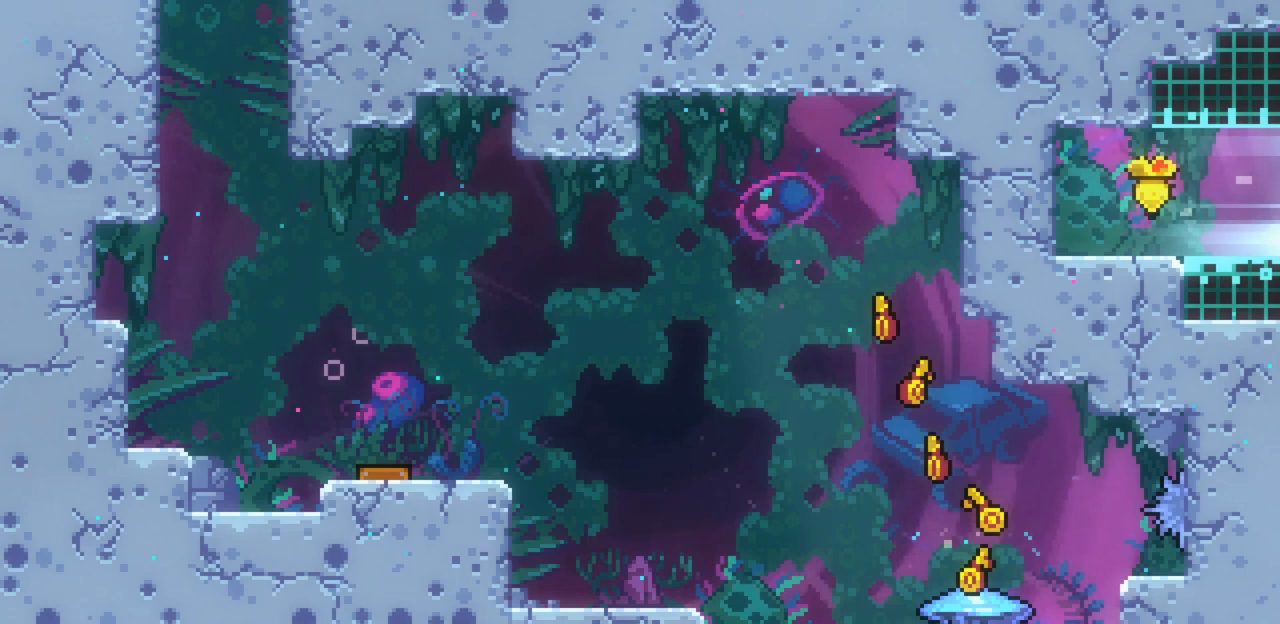
{"keys": ["left"], "events": [[300, "right", "up"], [500, "left", "down"]]}
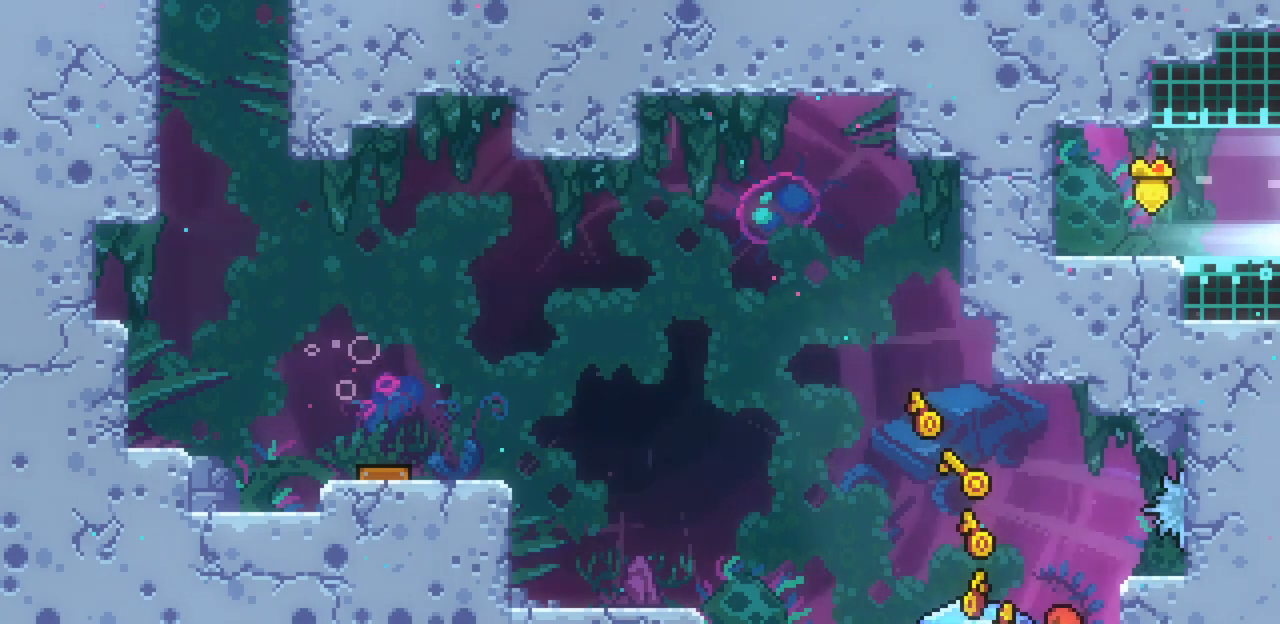
{"keys": ["down"], "events": [[33, "left", "up"], [267, "down", "down"]]}
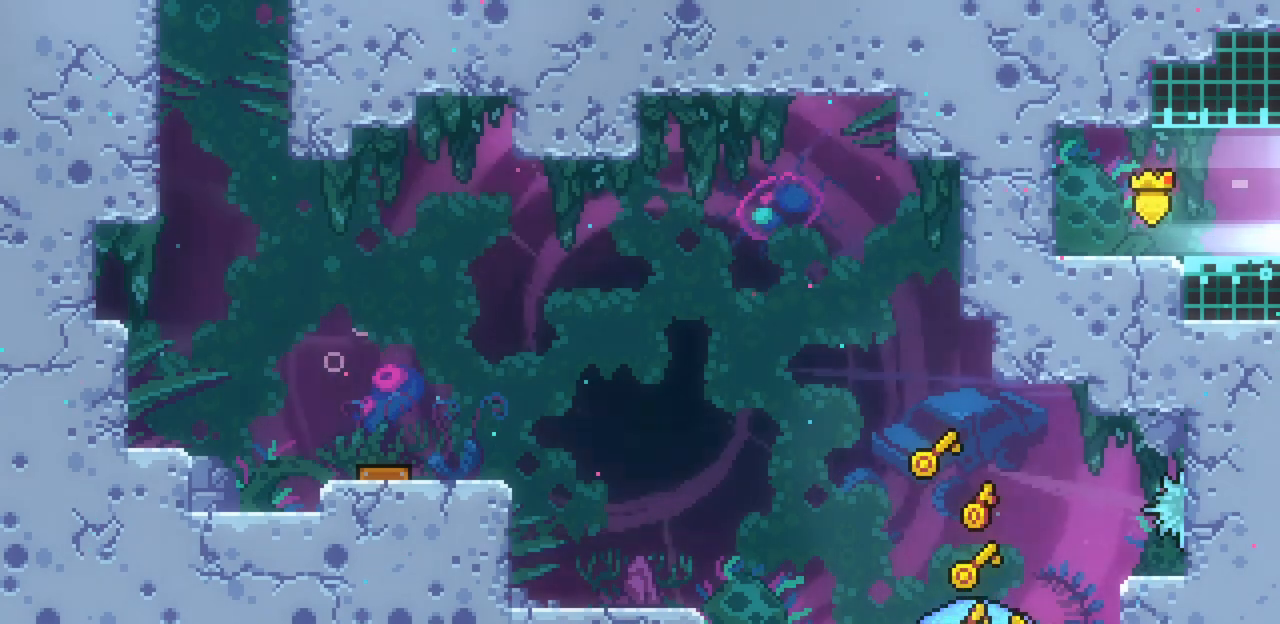
{"keys": [], "events": [[133, "down", "up"], [233, "down", "down"], [333, "down", "up"], [433, "down", "down"], [467, "down", "up"]]}
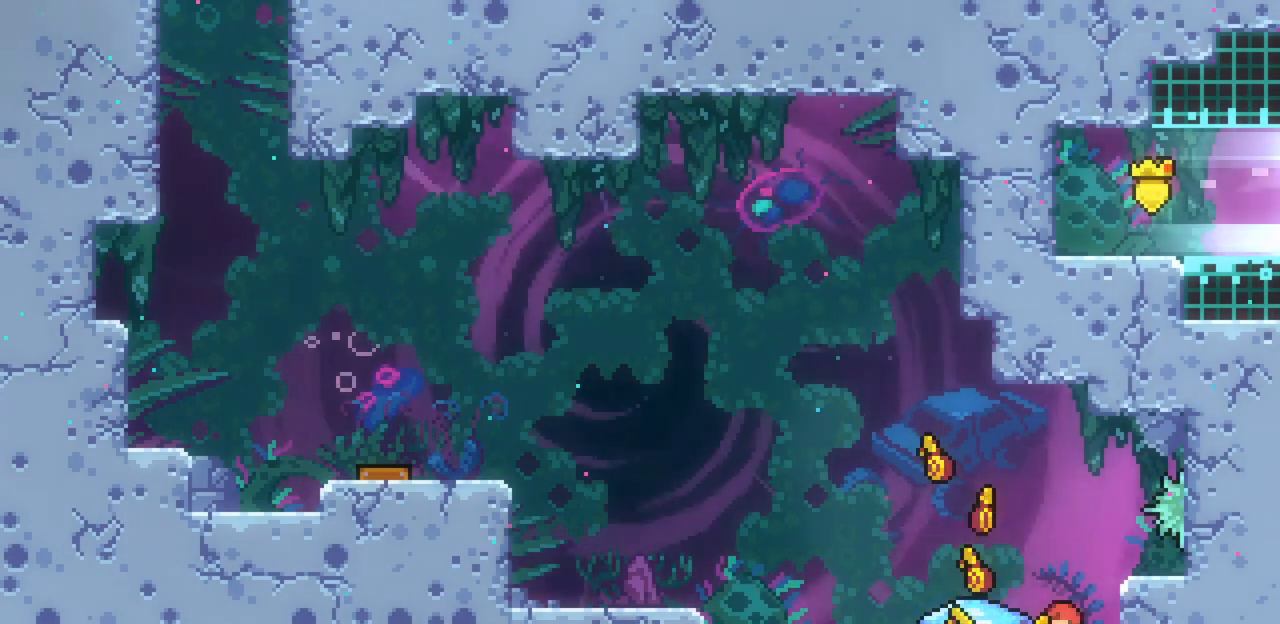
{"keys": ["right", "z"], "events": [[67, "down", "down"], [100, "down", "up"], [400, "right", "down"], [400, "z", "down"]]}
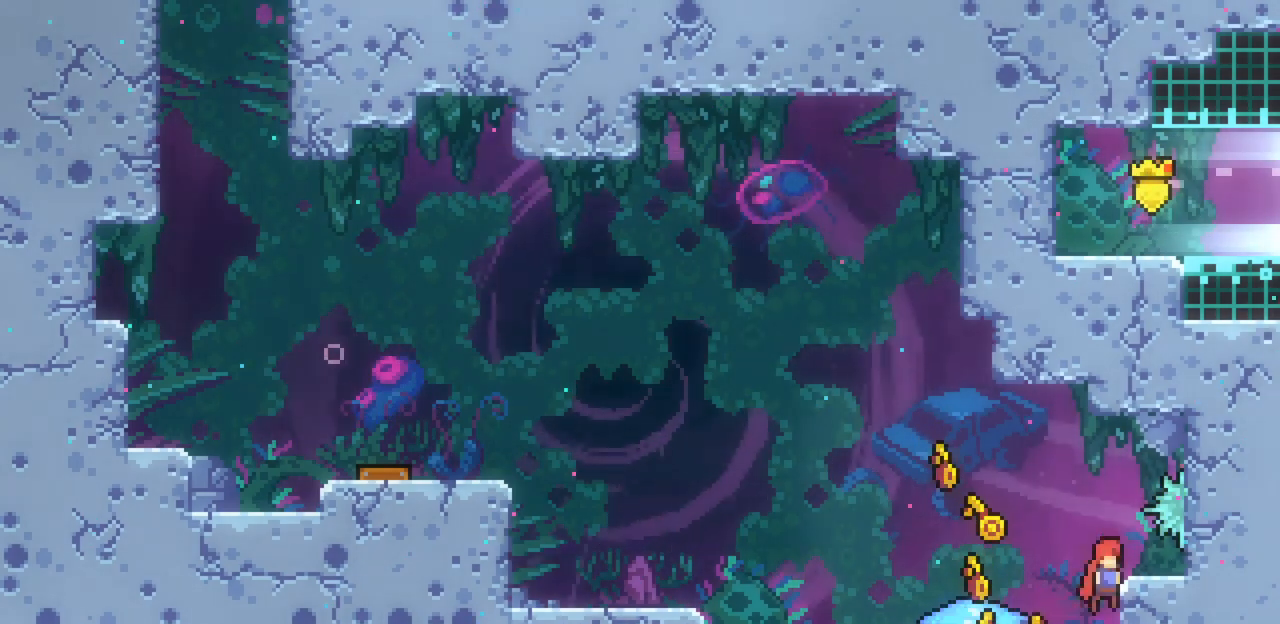
{"keys": ["right"], "events": [[400, "z", "up"]]}
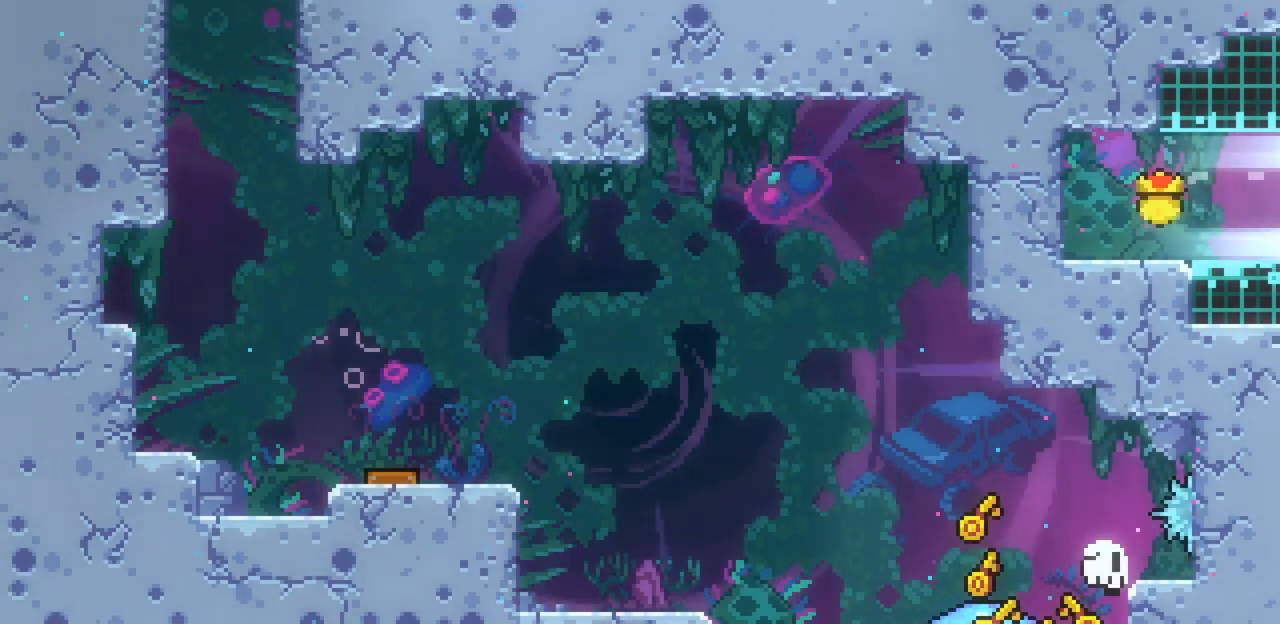
{"keys": [], "events": [[33, "right", "up"]]}
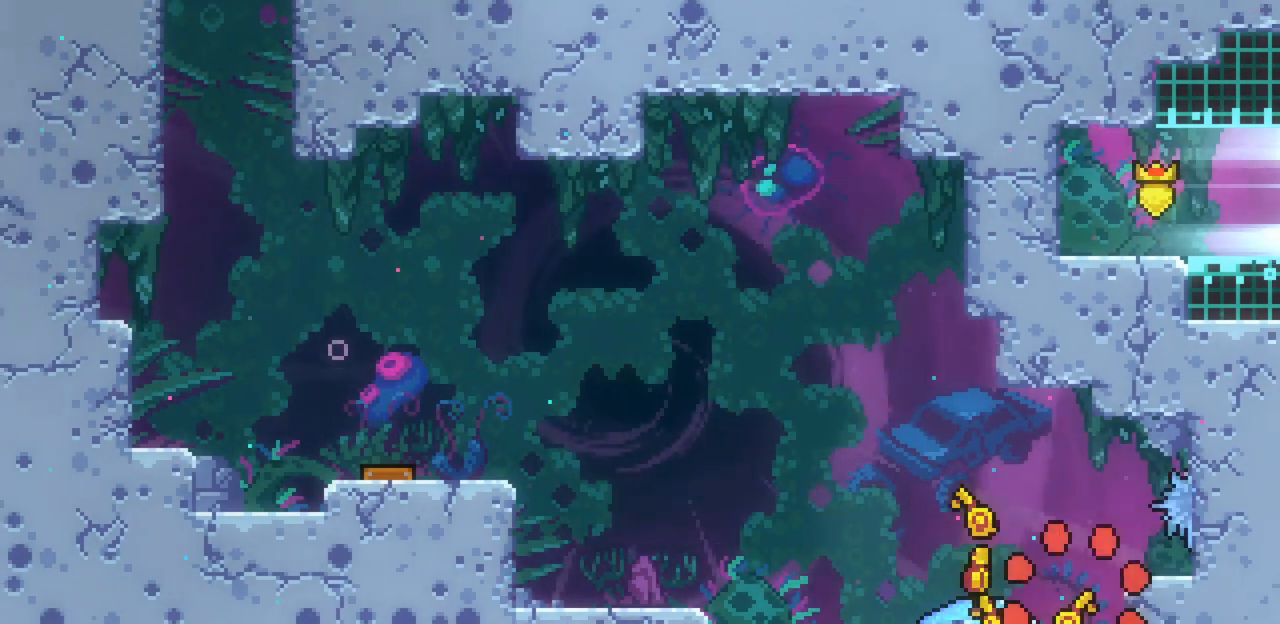
{"keys": [], "events": []}
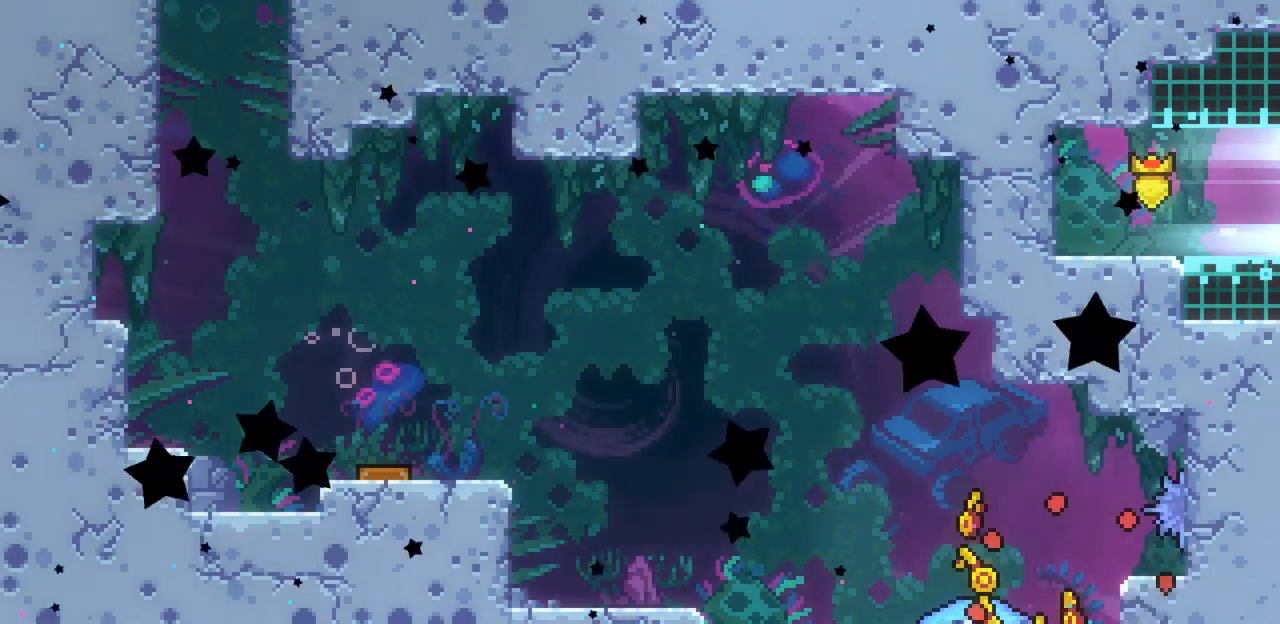
{"keys": [], "events": []}
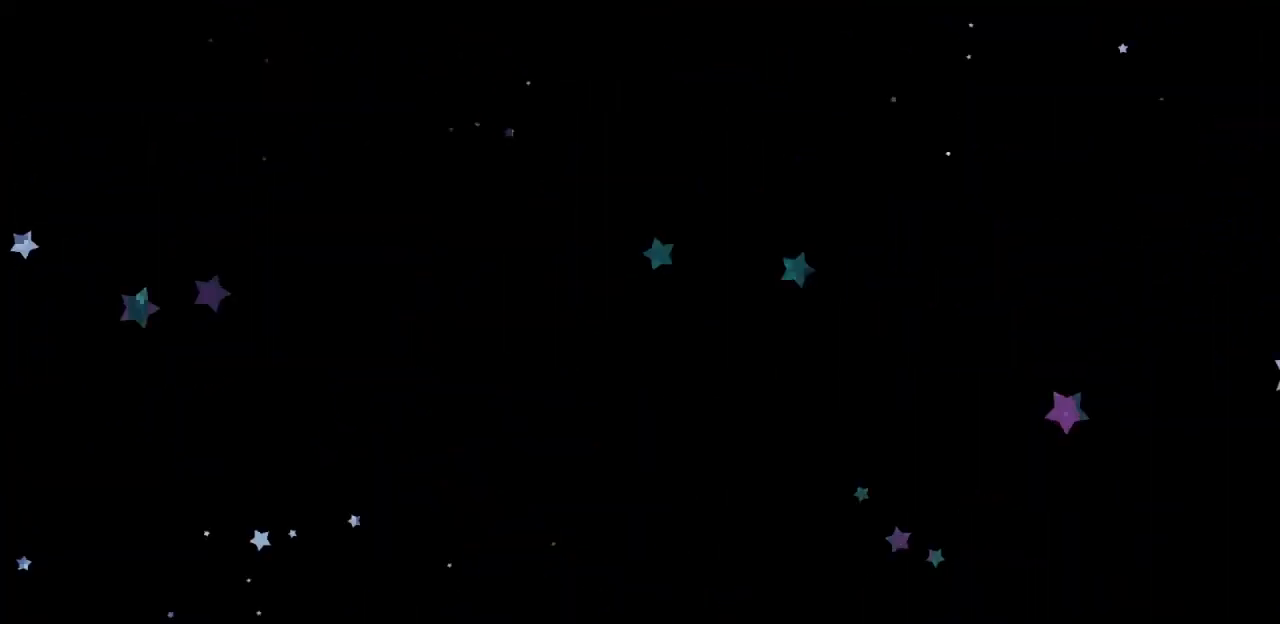
{"keys": ["right", "x"], "events": [[33, "x", "down"], [300, "right", "down"]]}
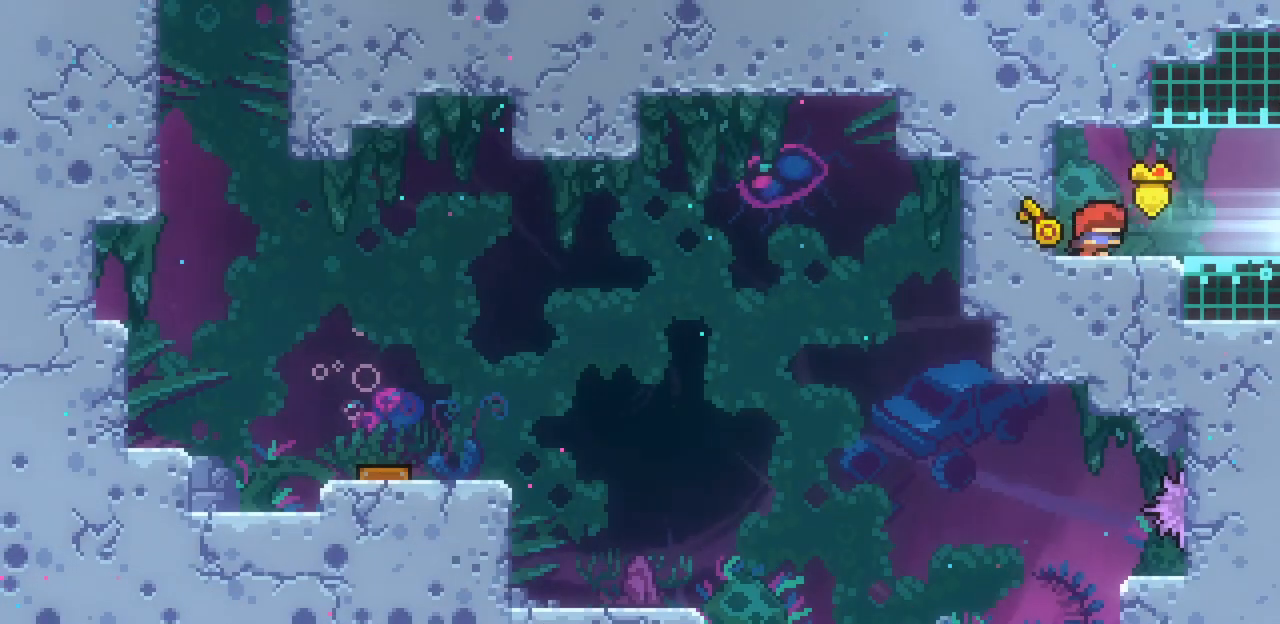
{"keys": ["right"], "events": [[333, "x", "up"]]}
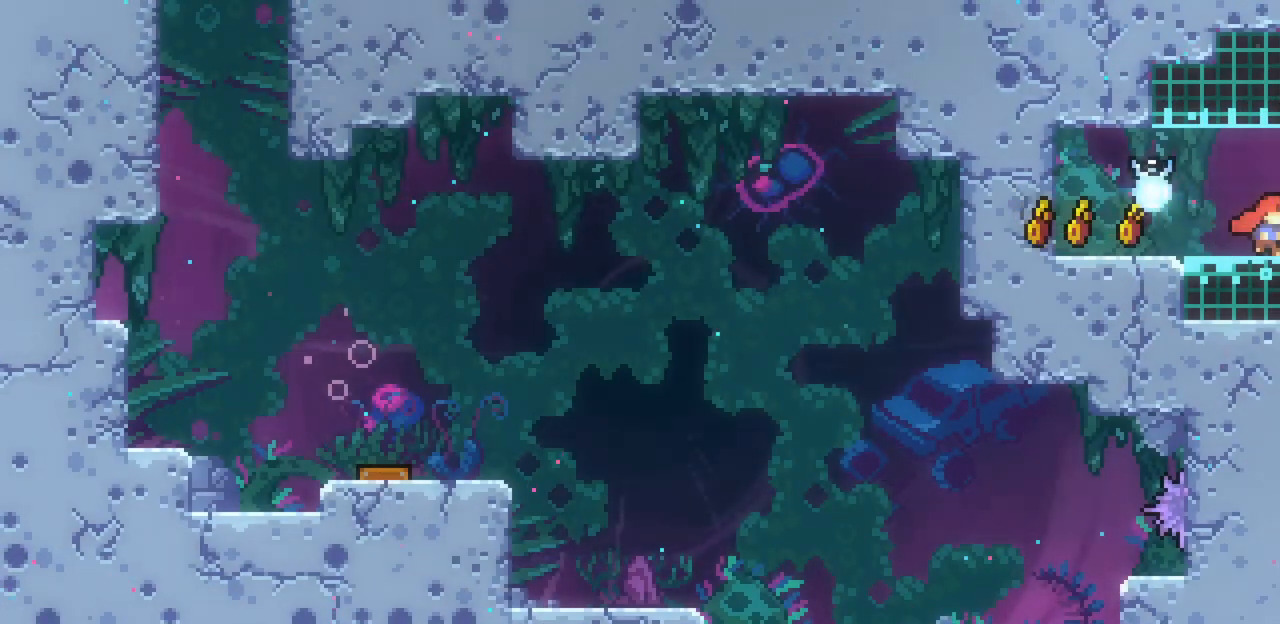
{"keys": ["right", "x"], "events": [[67, "x", "down"]]}
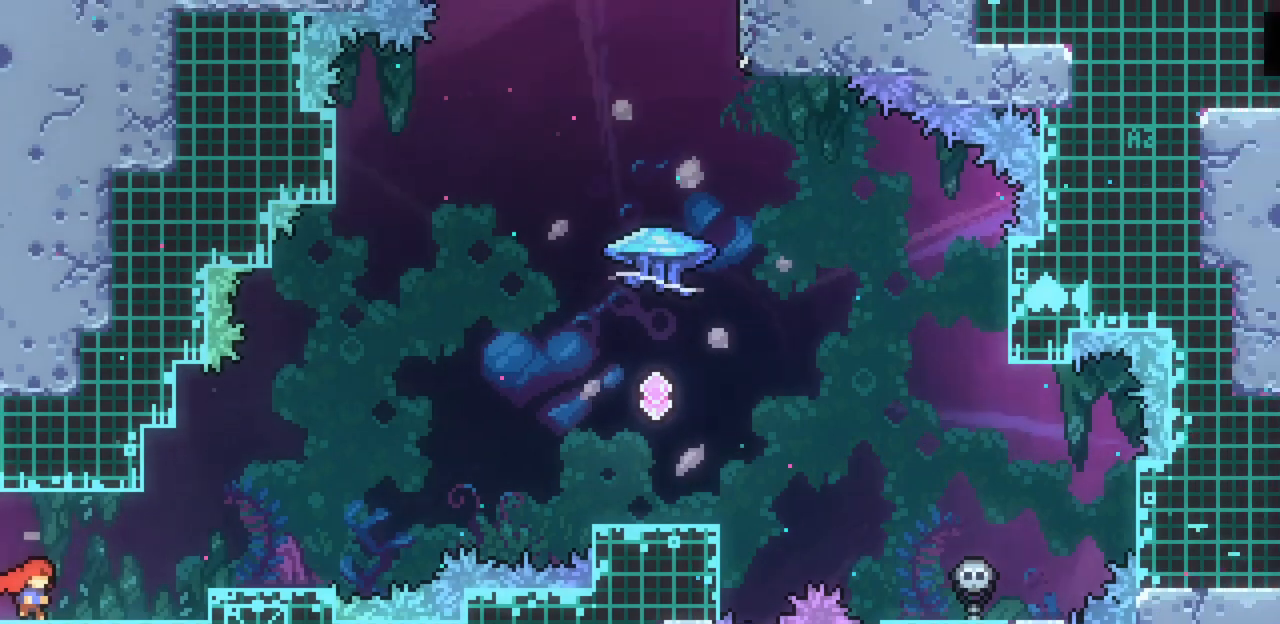
{"keys": ["right", "x", "z"], "events": [[433, "z", "down"]]}
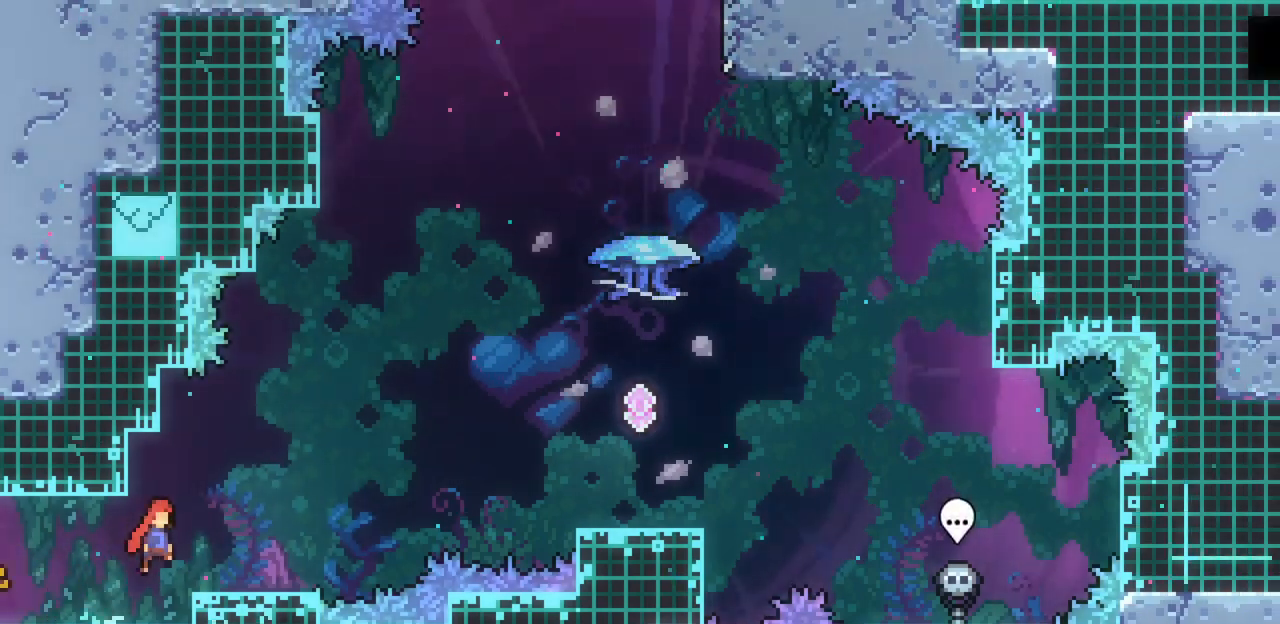
{"keys": ["right", "x", "z"], "events": [[33, "z", "up"], [333, "z", "down"]]}
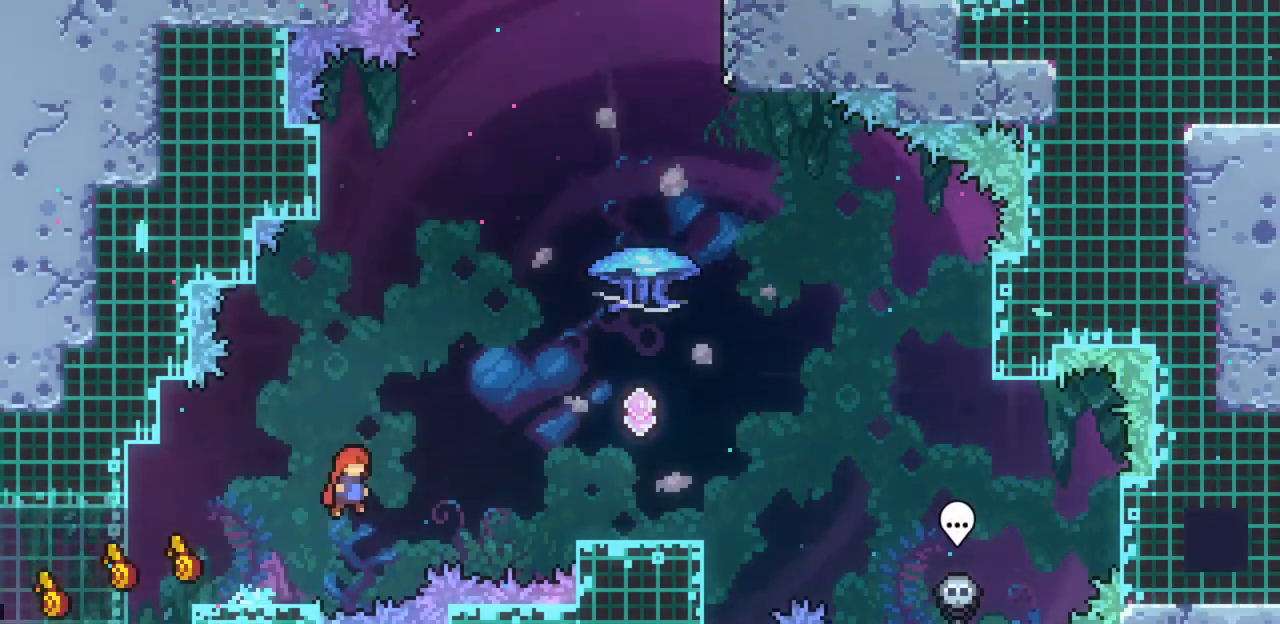
{"keys": ["x"], "events": [[67, "z", "up"], [133, "c", "down"], [300, "c", "up"], [367, "x", "up"], [467, "right", "up"], [500, "x", "down"]]}
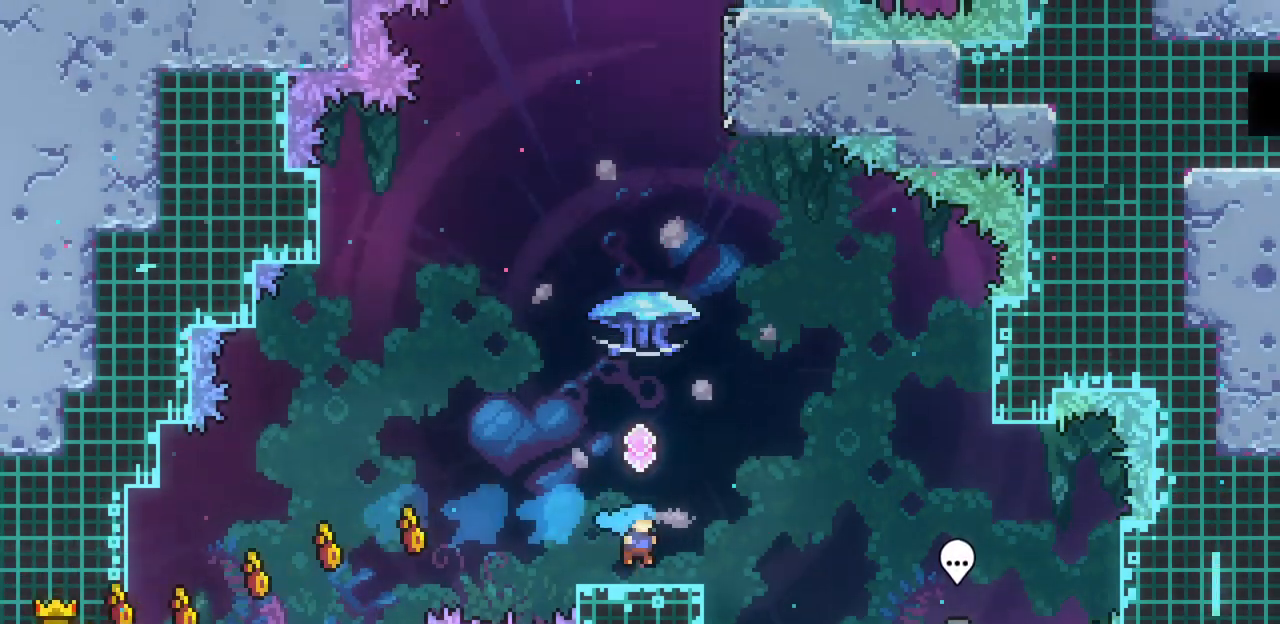
{"keys": ["up", "x", "z"], "events": [[300, "up", "down"], [300, "z", "down"]]}
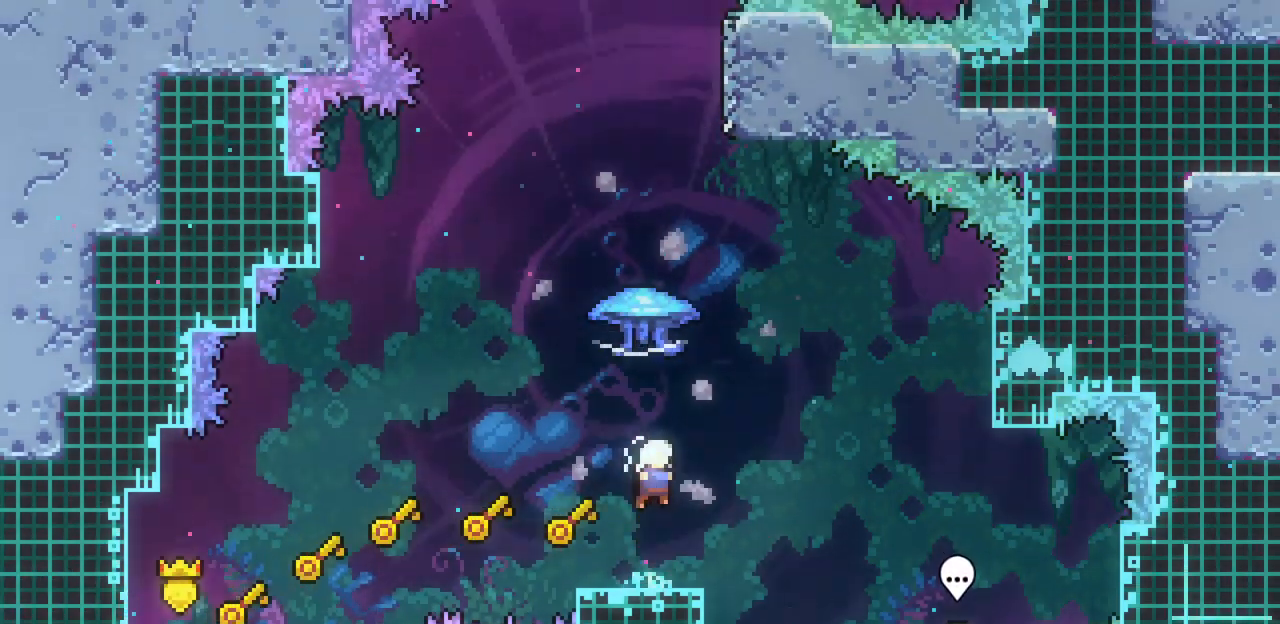
{"keys": ["up", "x"], "events": [[100, "c", "down"], [100, "z", "up"], [267, "c", "up"]]}
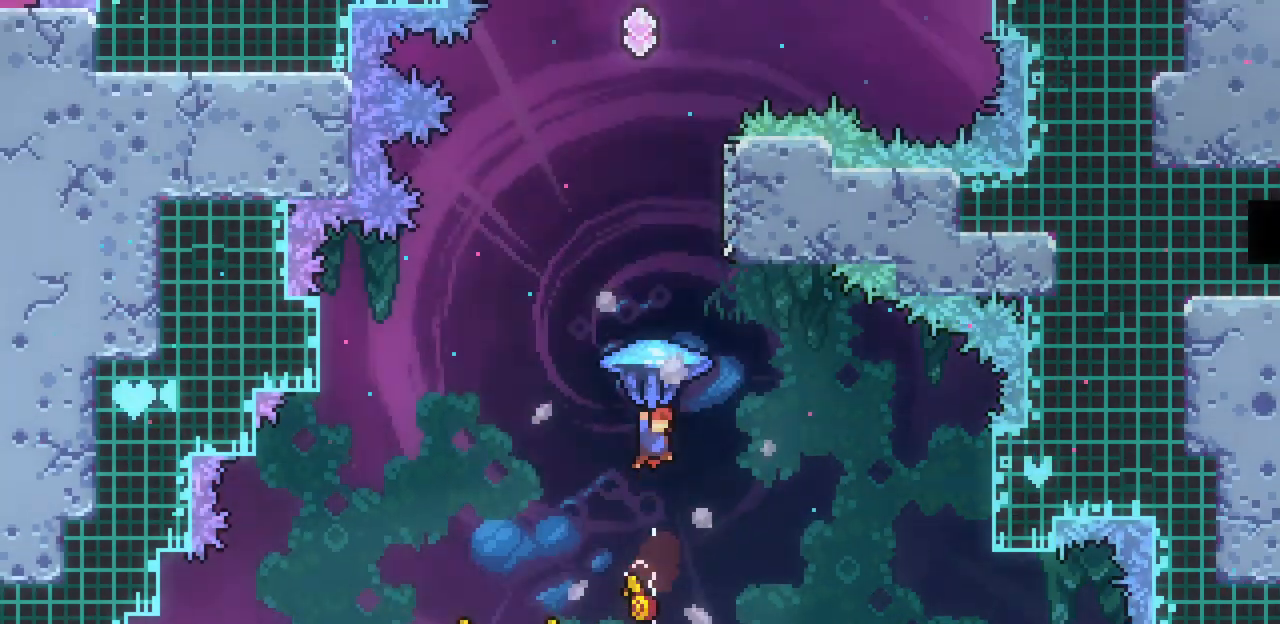
{"keys": ["up"], "events": [[267, "right", "down"], [367, "right", "up"], [400, "x", "up"]]}
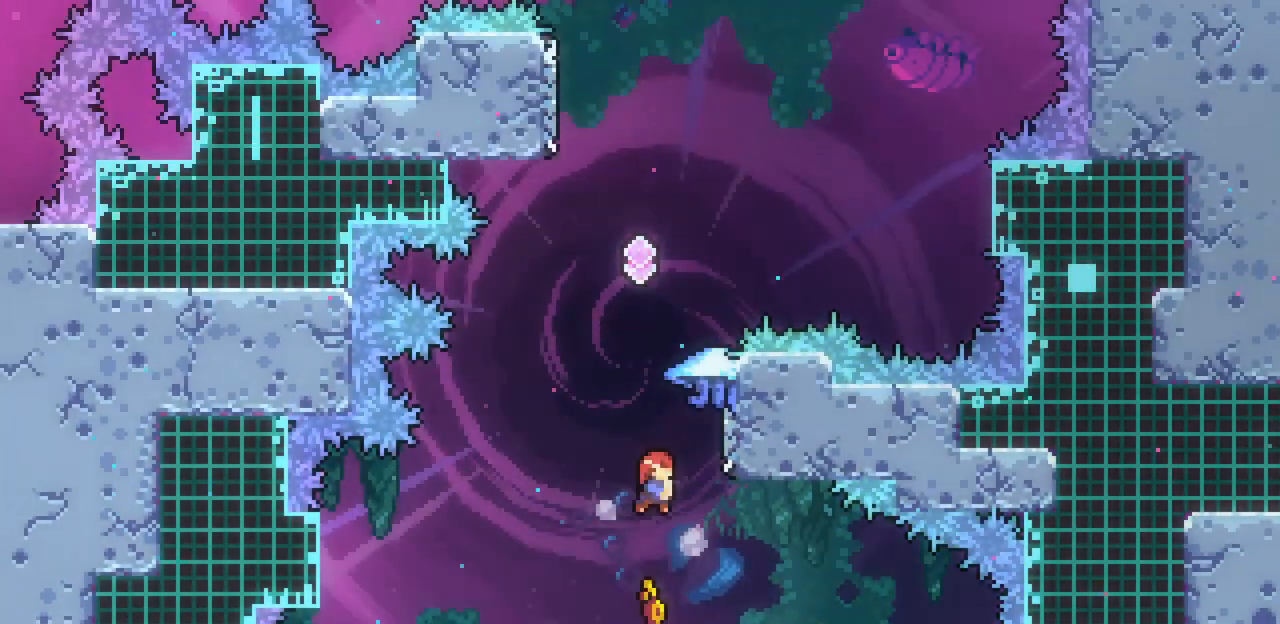
{"keys": ["up", "x"], "events": [[67, "c", "down"], [67, "x", "down"], [200, "c", "up"]]}
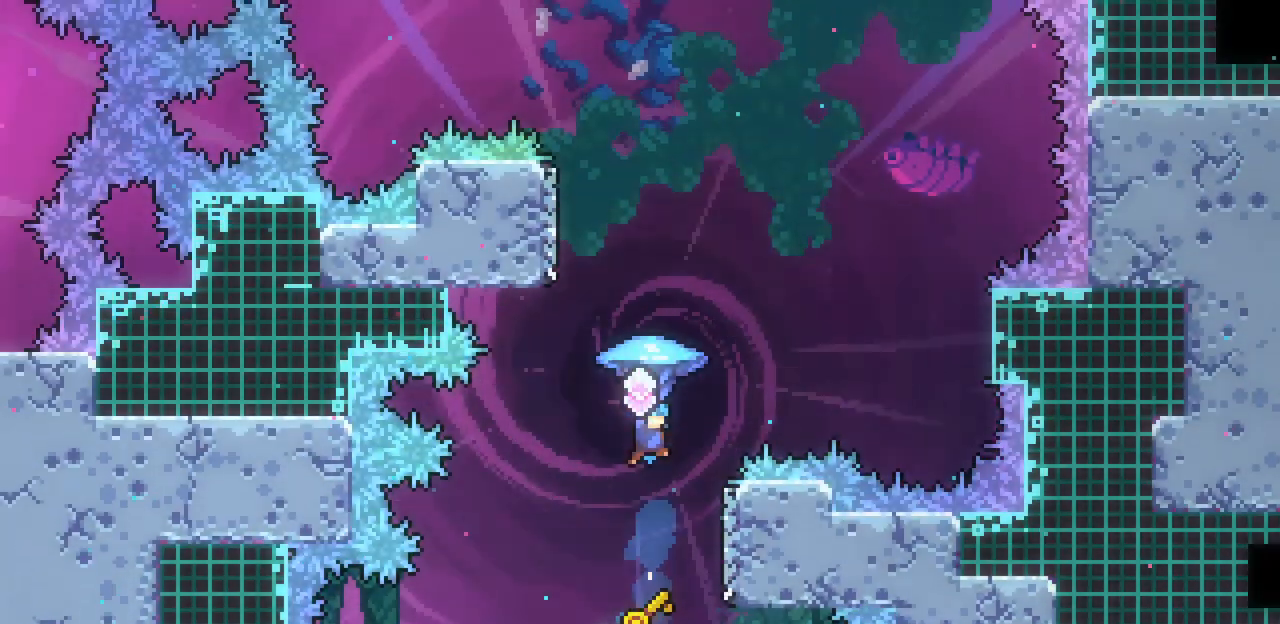
{"keys": ["up"], "events": [[167, "left", "down"], [300, "left", "up"], [433, "x", "up"]]}
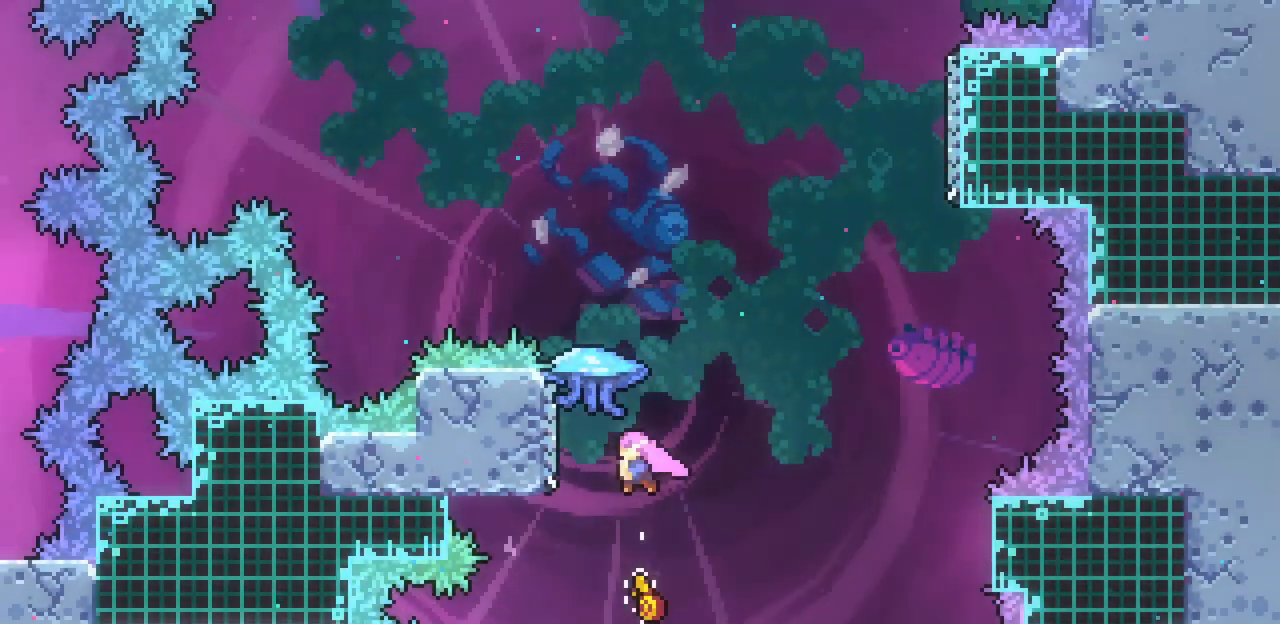
{"keys": ["right", "up", "x"], "events": [[167, "c", "down"], [167, "x", "down"], [333, "c", "up"], [367, "right", "down"]]}
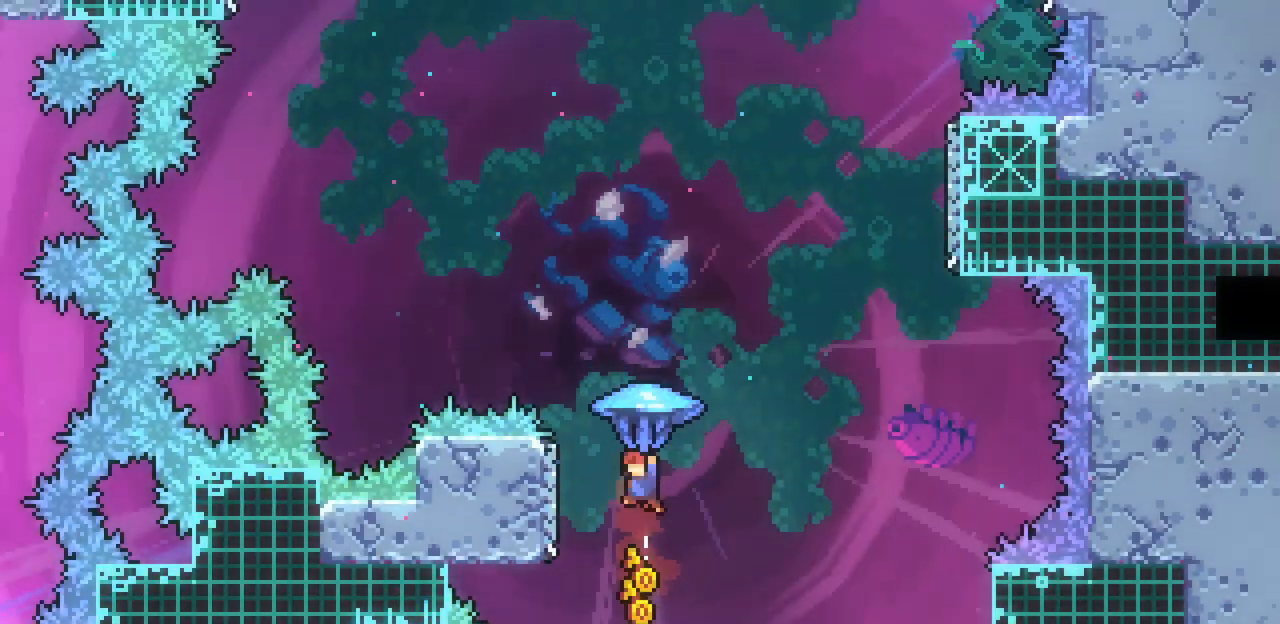
{"keys": ["right", "up", "x"], "events": []}
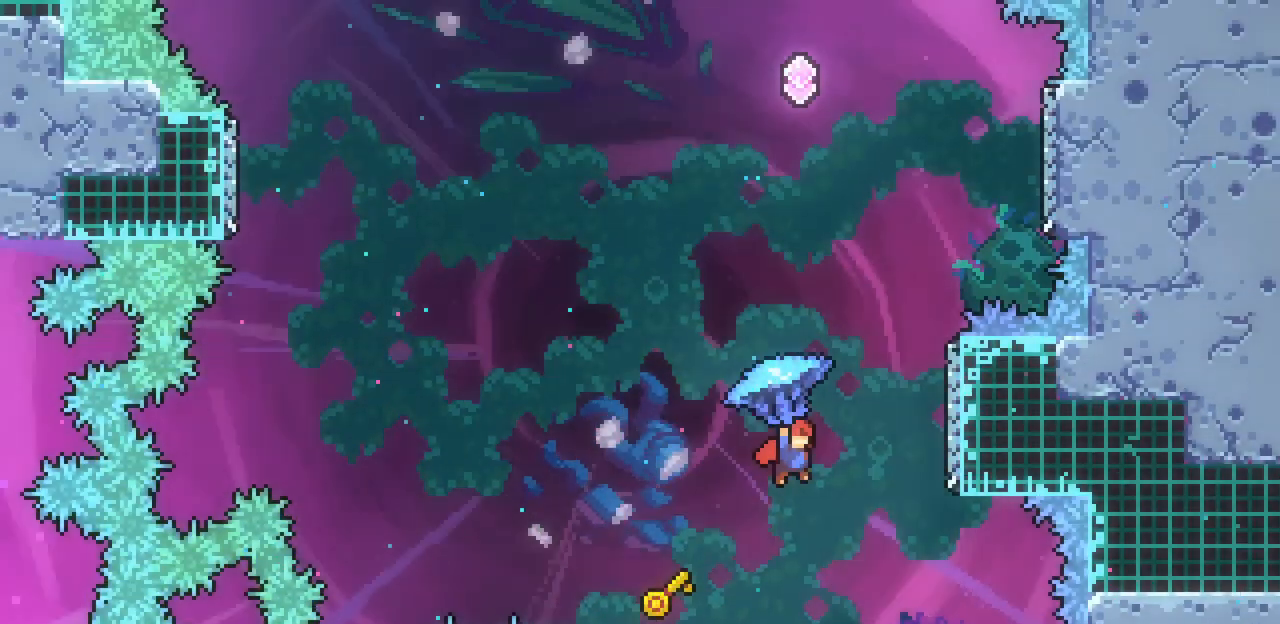
{"keys": ["c", "up", "x"], "events": [[167, "right", "up"], [267, "x", "up"], [400, "c", "down"], [400, "x", "down"]]}
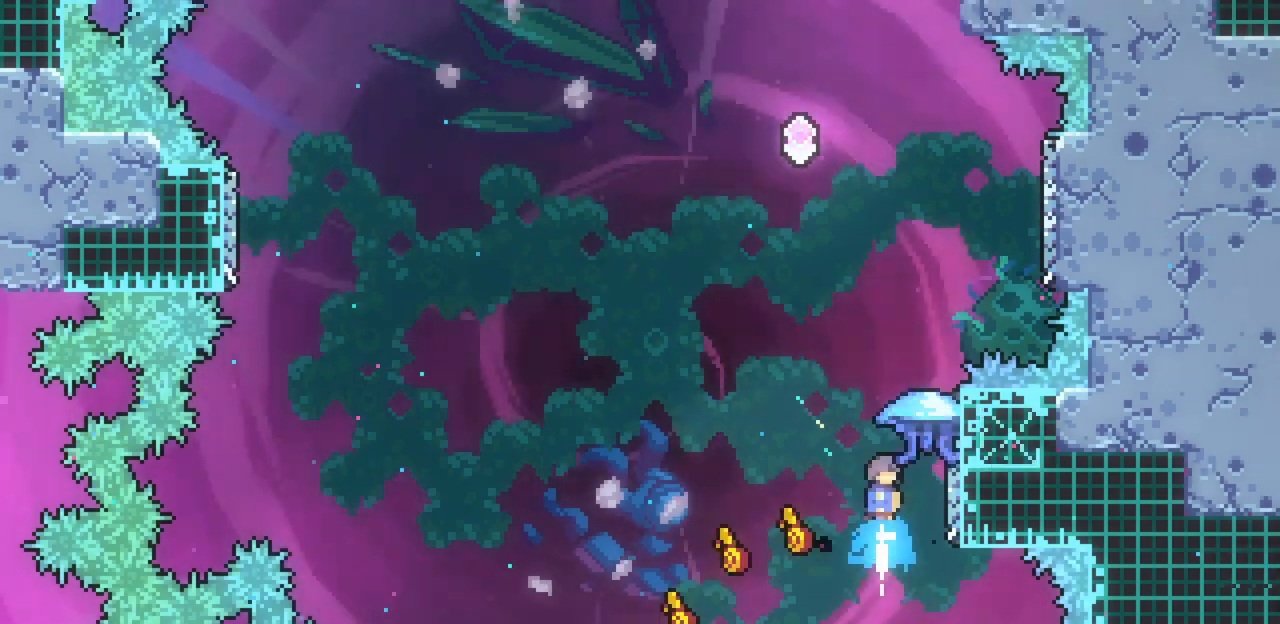
{"keys": ["x"], "events": [[33, "c", "up"], [333, "up", "up"]]}
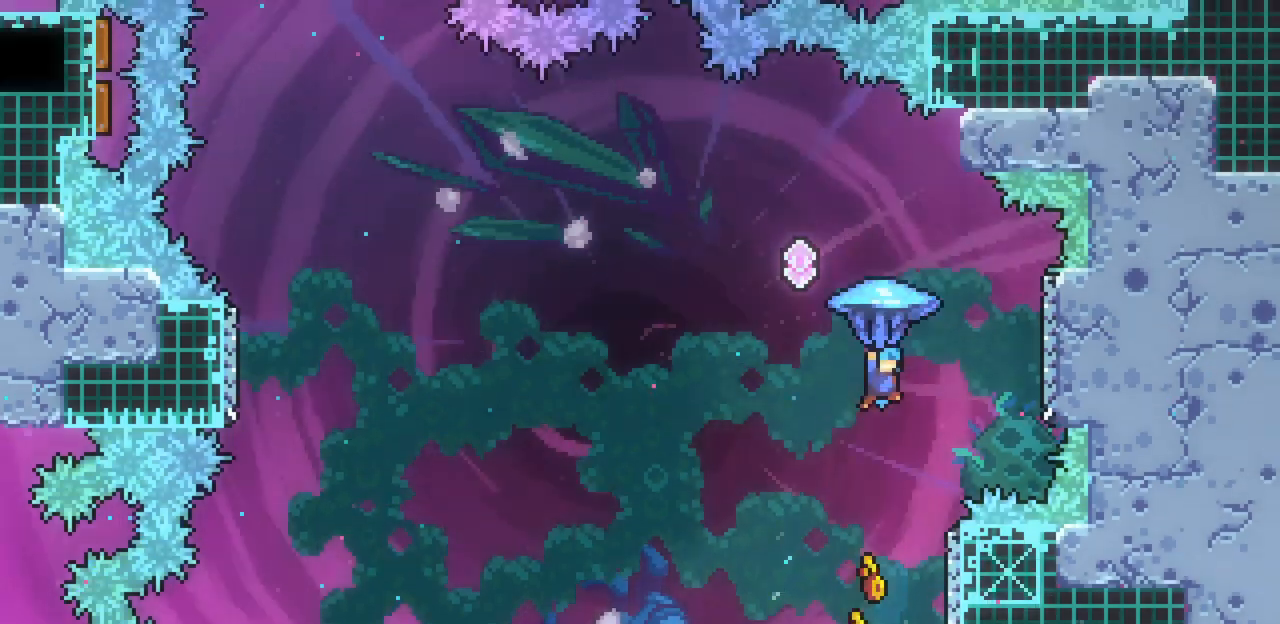
{"keys": ["right", "x"], "events": [[133, "right", "down"]]}
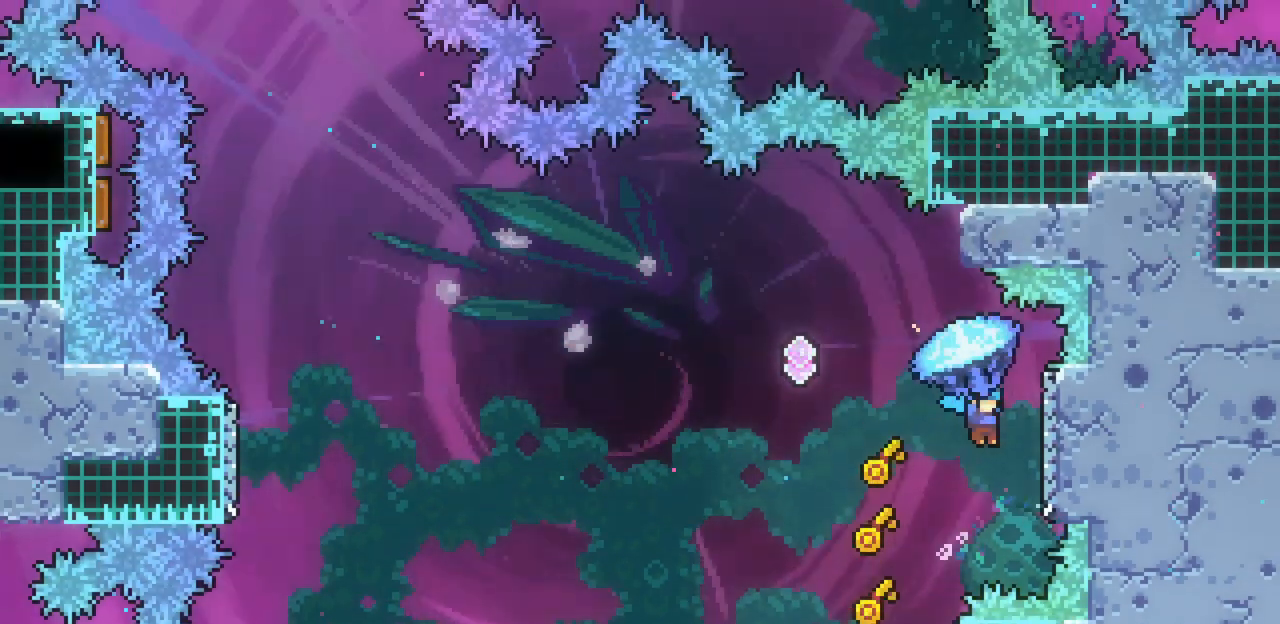
{"keys": ["left", "up", "x", "z"], "events": [[200, "left", "down"], [200, "right", "up"], [200, "z", "down"], [300, "up", "down"]]}
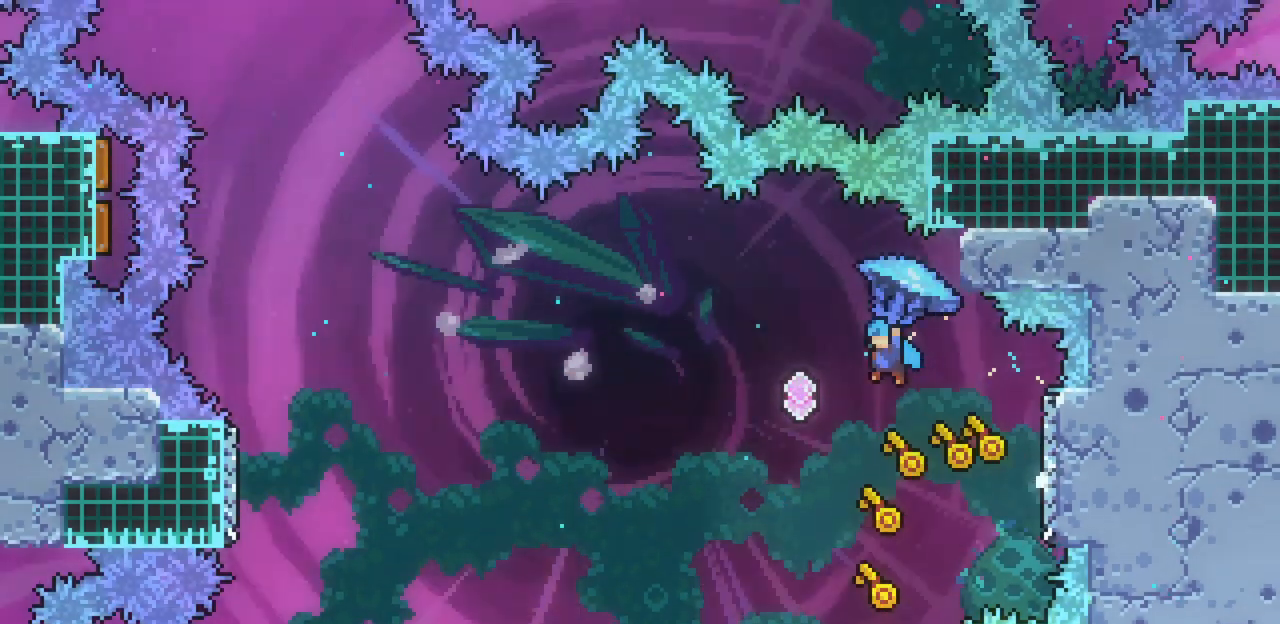
{"keys": ["left", "x"], "events": [[33, "z", "up"], [133, "up", "up"]]}